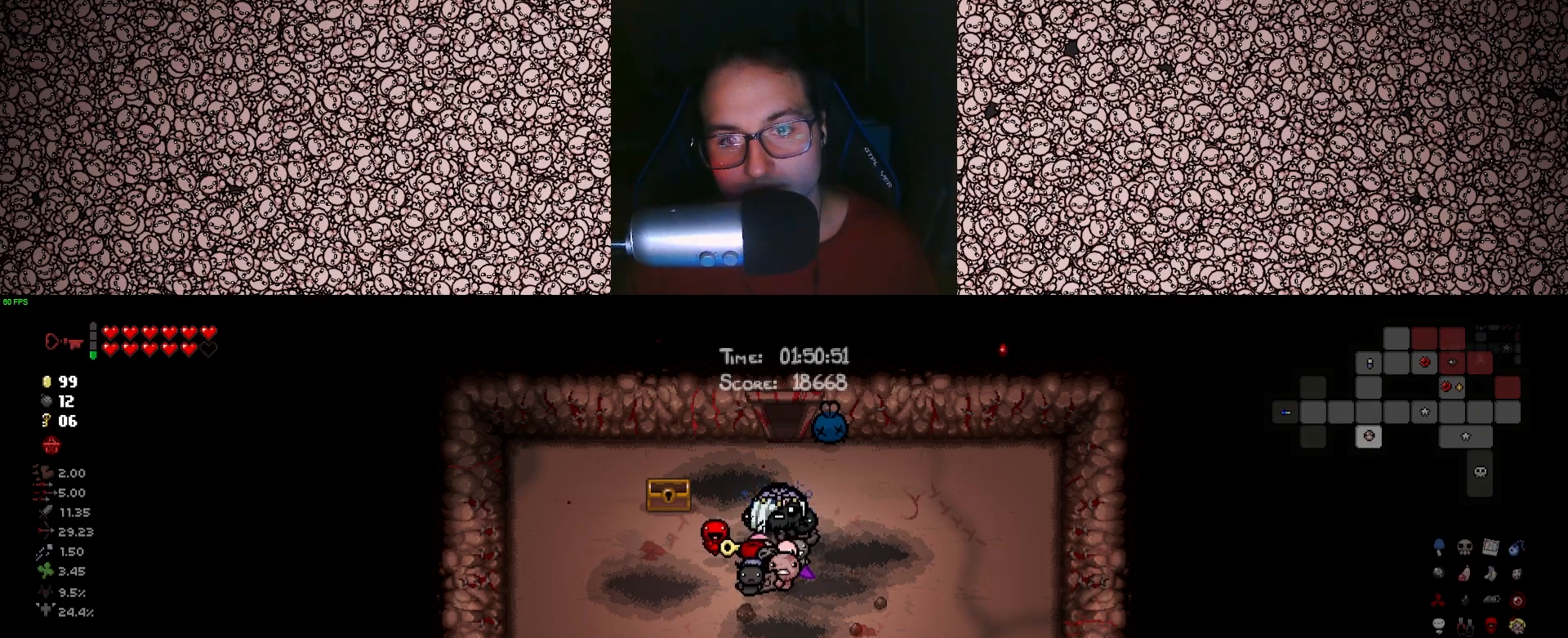
Gameplay with keyboard; each line is a JSON object with the keys held at the frame after it. "events" lists presses ("down") and releases ("up") of "a", "ctrl", "d", "down", "e", "escape", "f", "left", "q", "r", "right", "s", "space", "tab", "up" and "w" between this image and that frame as [ms after this image, input, new state], when the widget could be followed in between. No other keys are recorded. Mouse input is not recorded.
{"keys": ["s"], "events": [[483, "s", "down"]]}
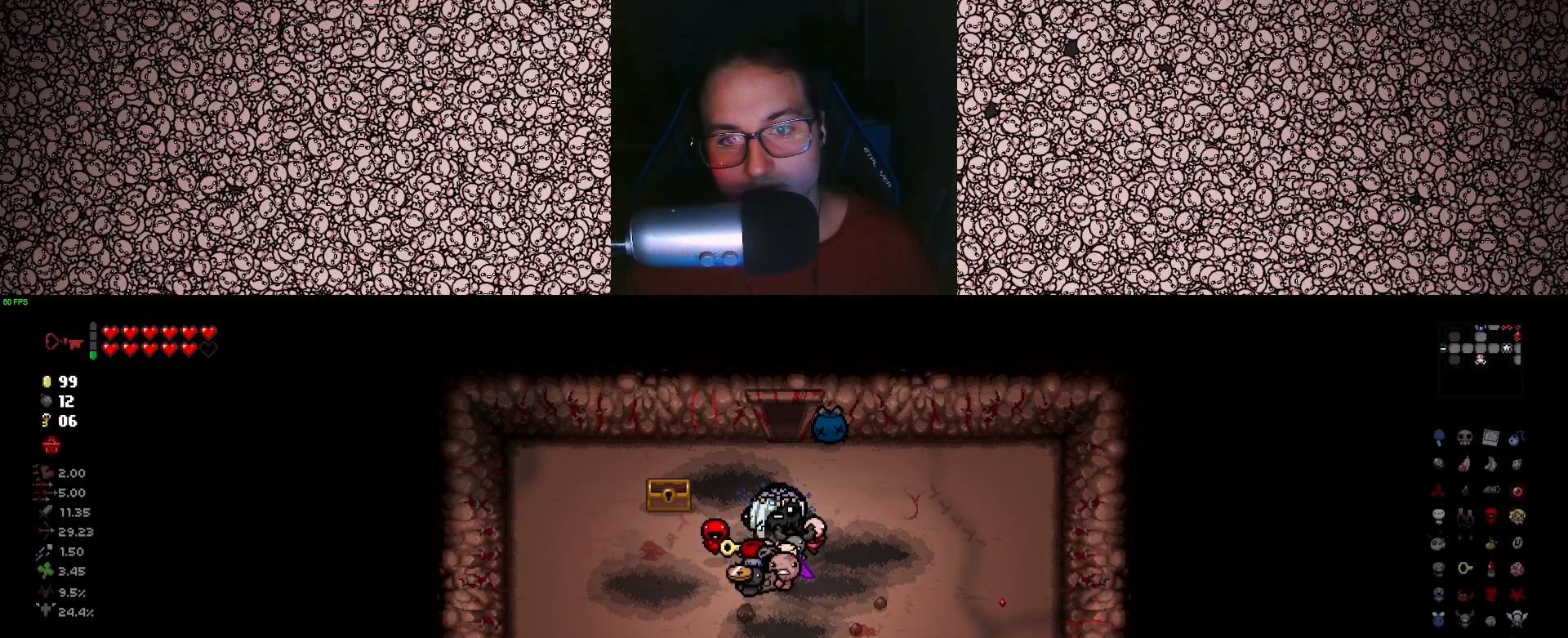
{"keys": [], "events": [[133, "s", "up"]]}
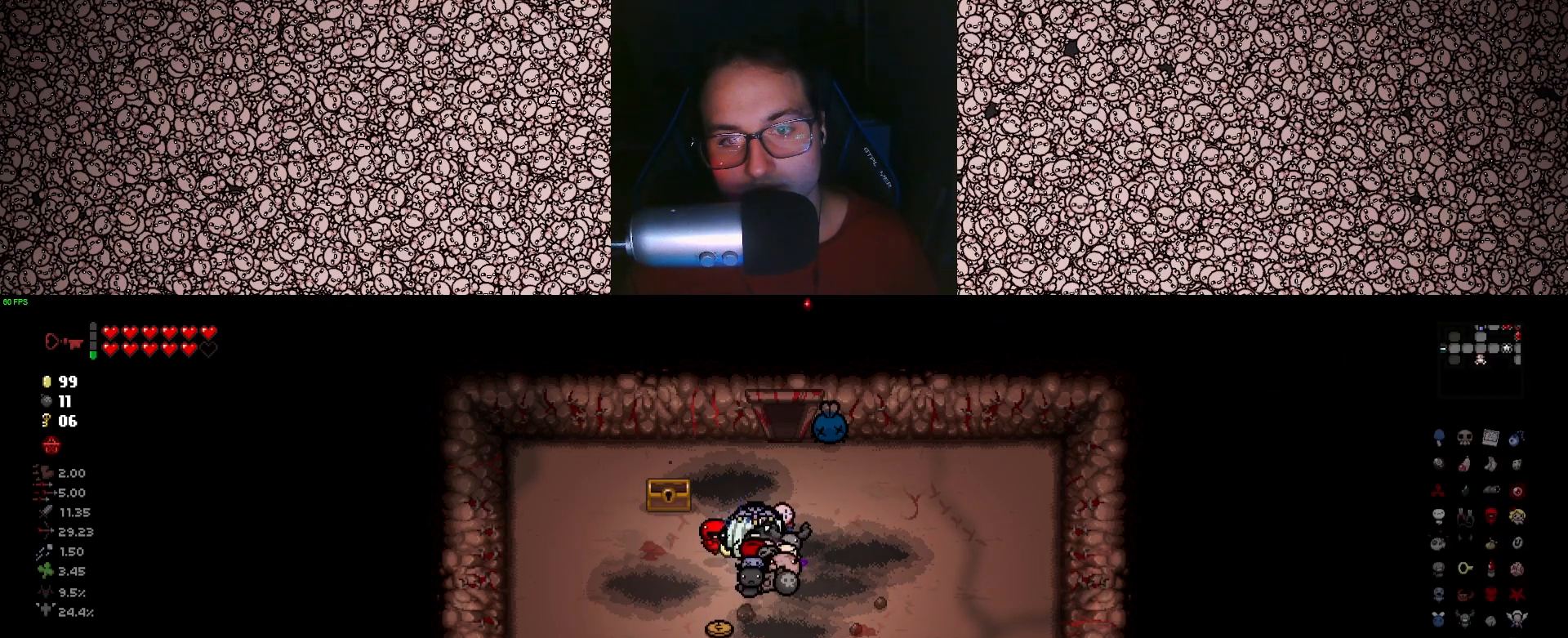
{"keys": ["d", "tab"], "events": [[83, "tab", "down"], [483, "d", "down"]]}
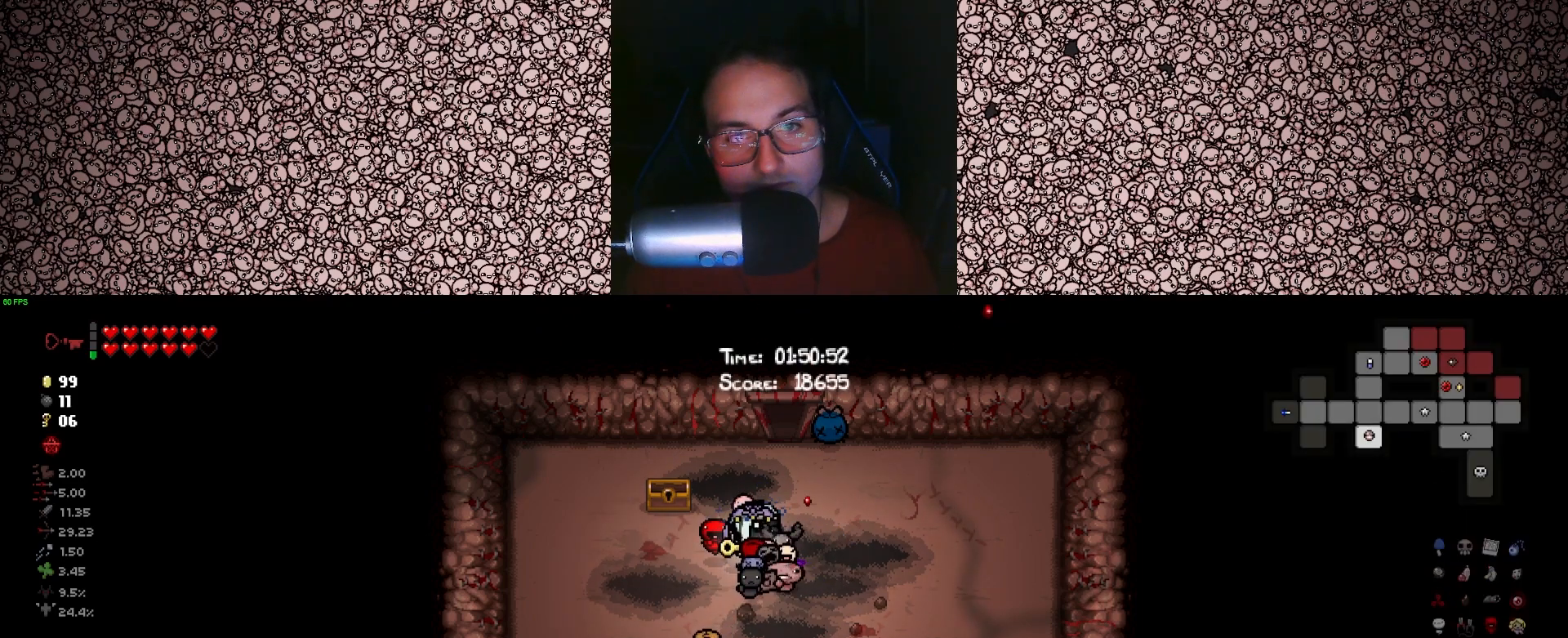
{"keys": ["tab"], "events": [[116, "d", "up"], [116, "s", "down"], [233, "s", "up"]]}
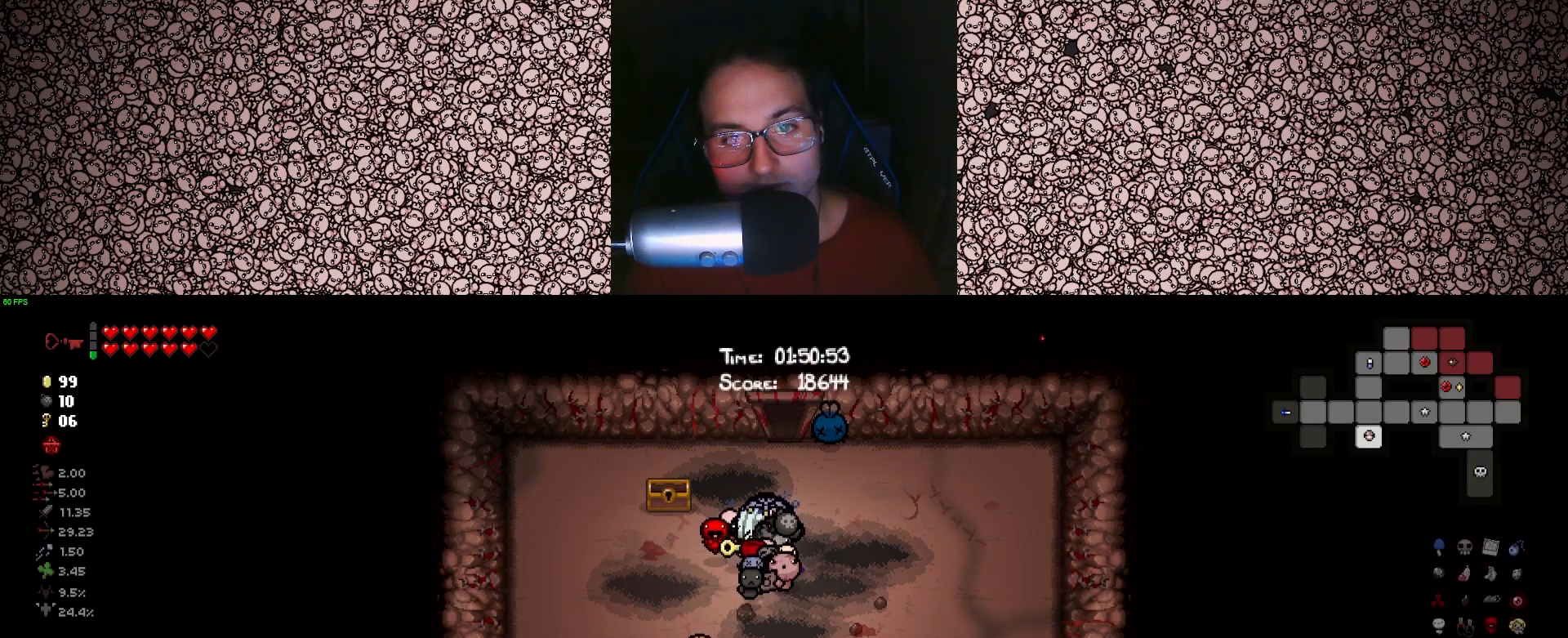
{"keys": ["tab"], "events": []}
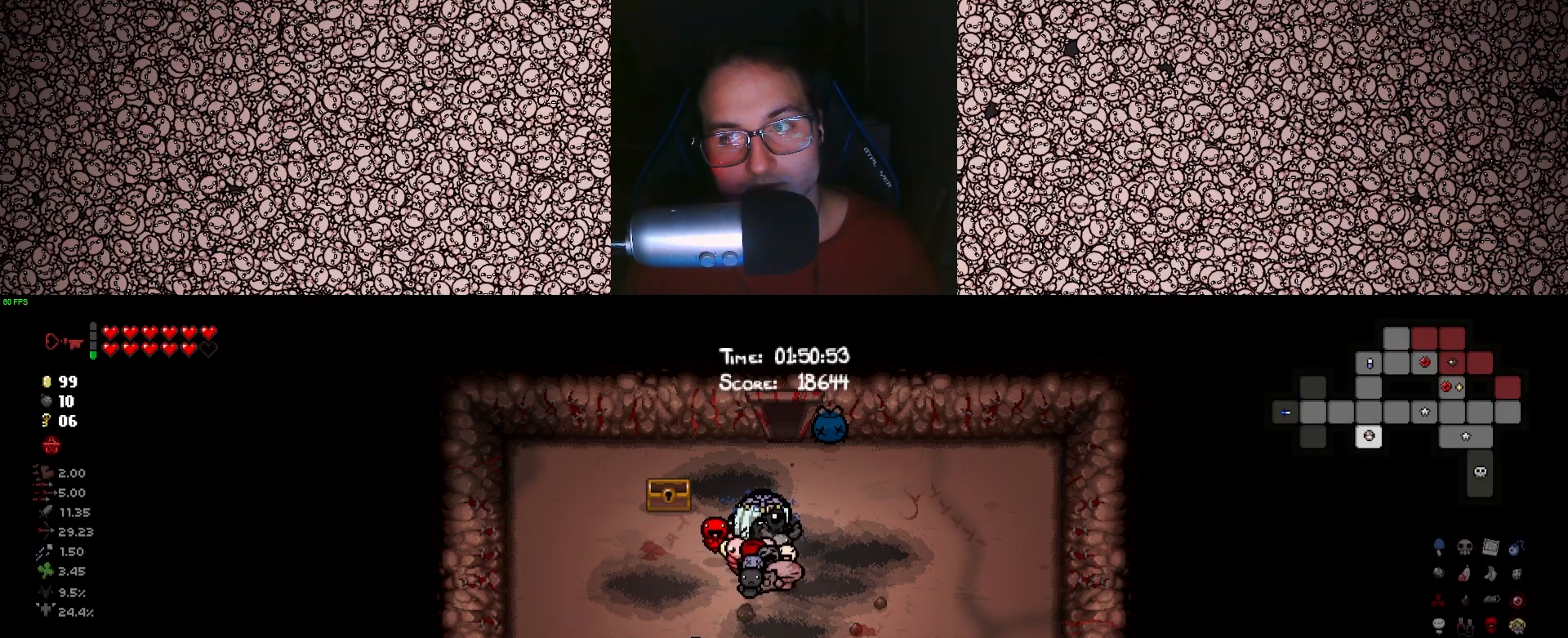
{"keys": ["tab"], "events": [[116, "d", "down"], [233, "d", "up"], [316, "s", "down"], [450, "s", "up"]]}
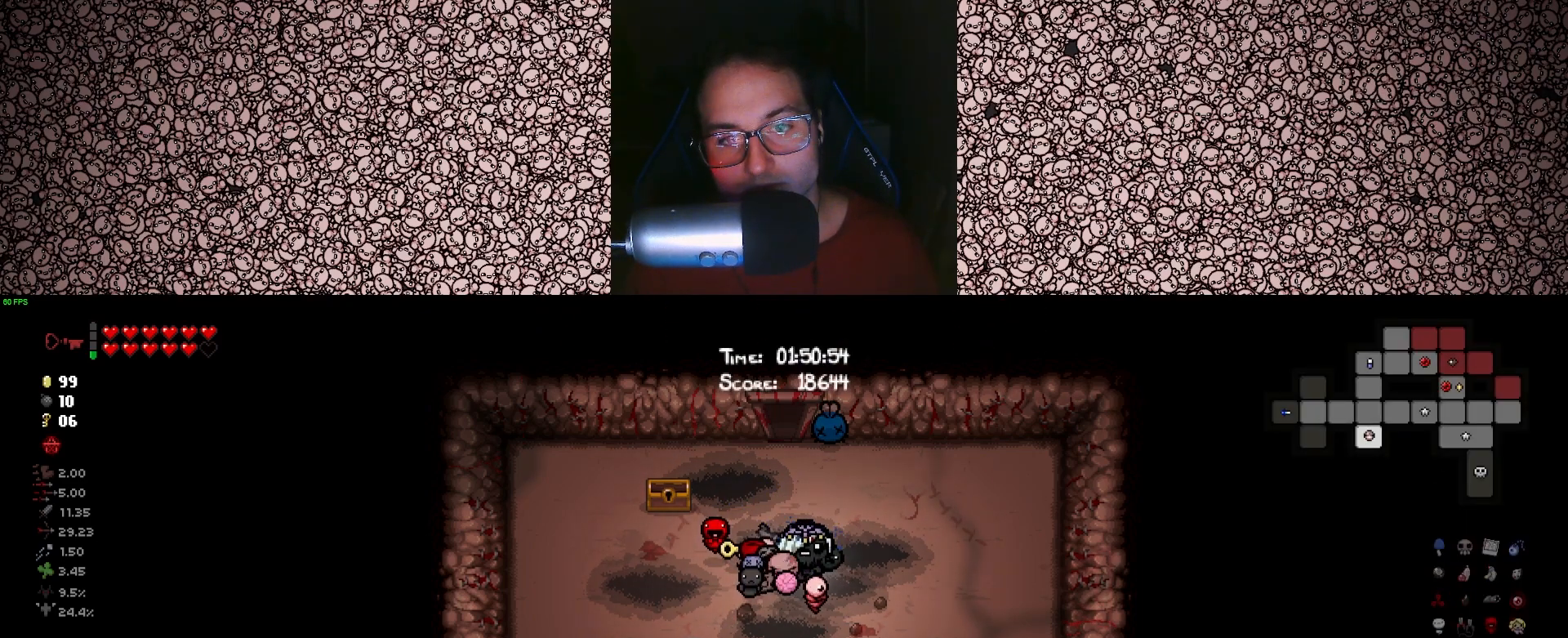
{"keys": [], "events": [[366, "tab", "up"]]}
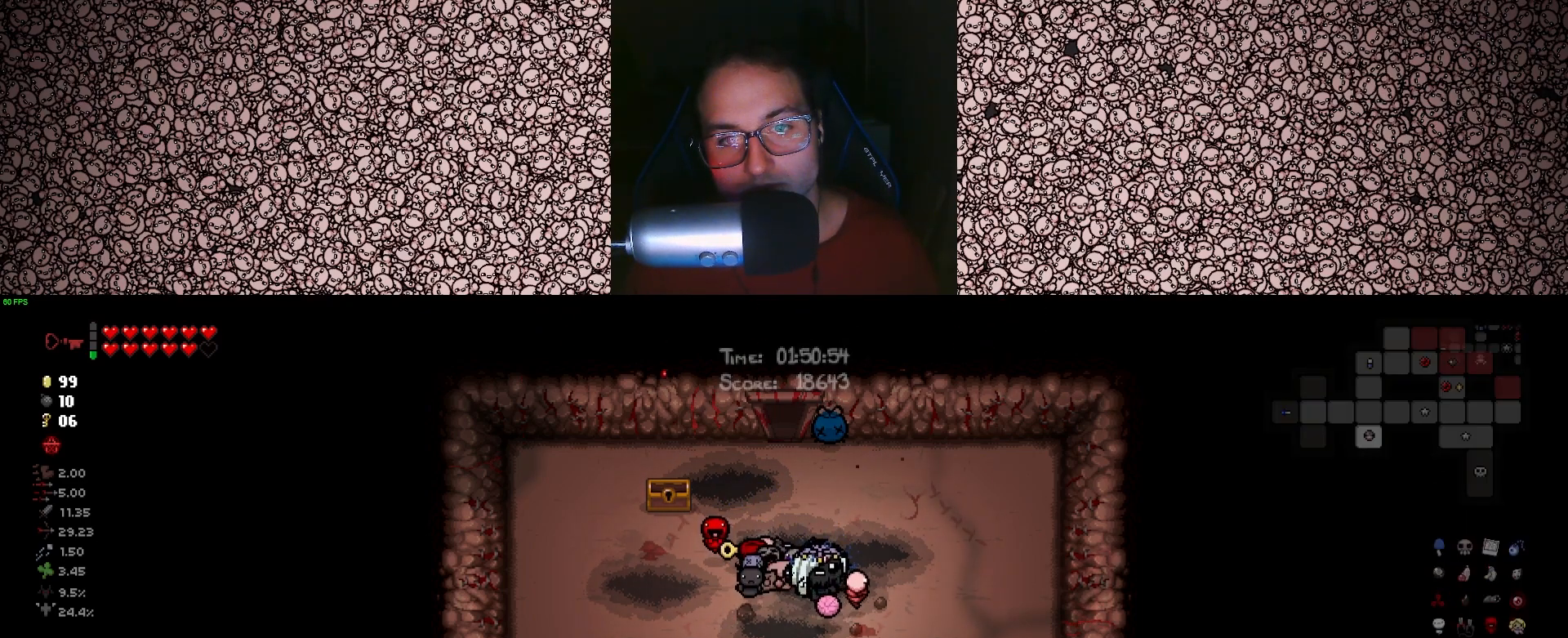
{"keys": [], "events": [[150, "w", "down"], [333, "a", "down"], [366, "w", "up"], [433, "a", "up"]]}
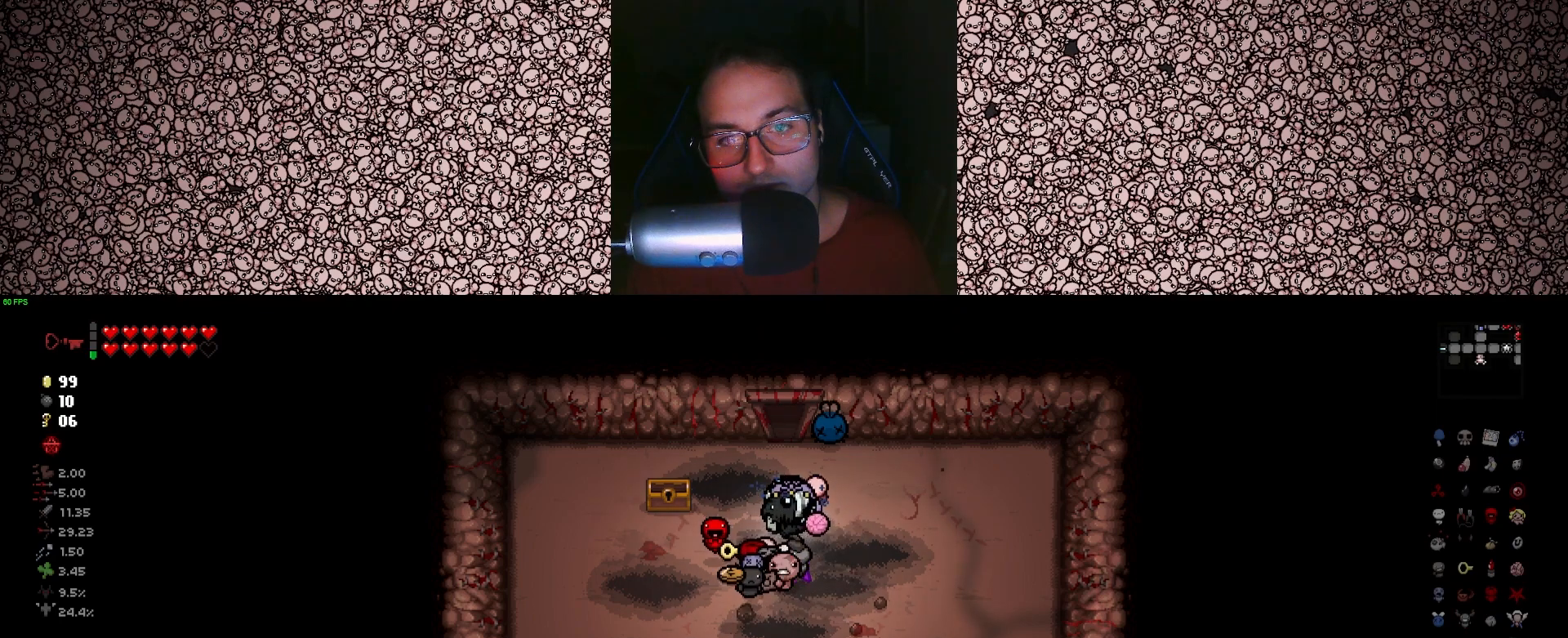
{"keys": ["d", "w"], "events": [[133, "s", "down"], [266, "s", "up"], [450, "d", "down"], [483, "w", "down"]]}
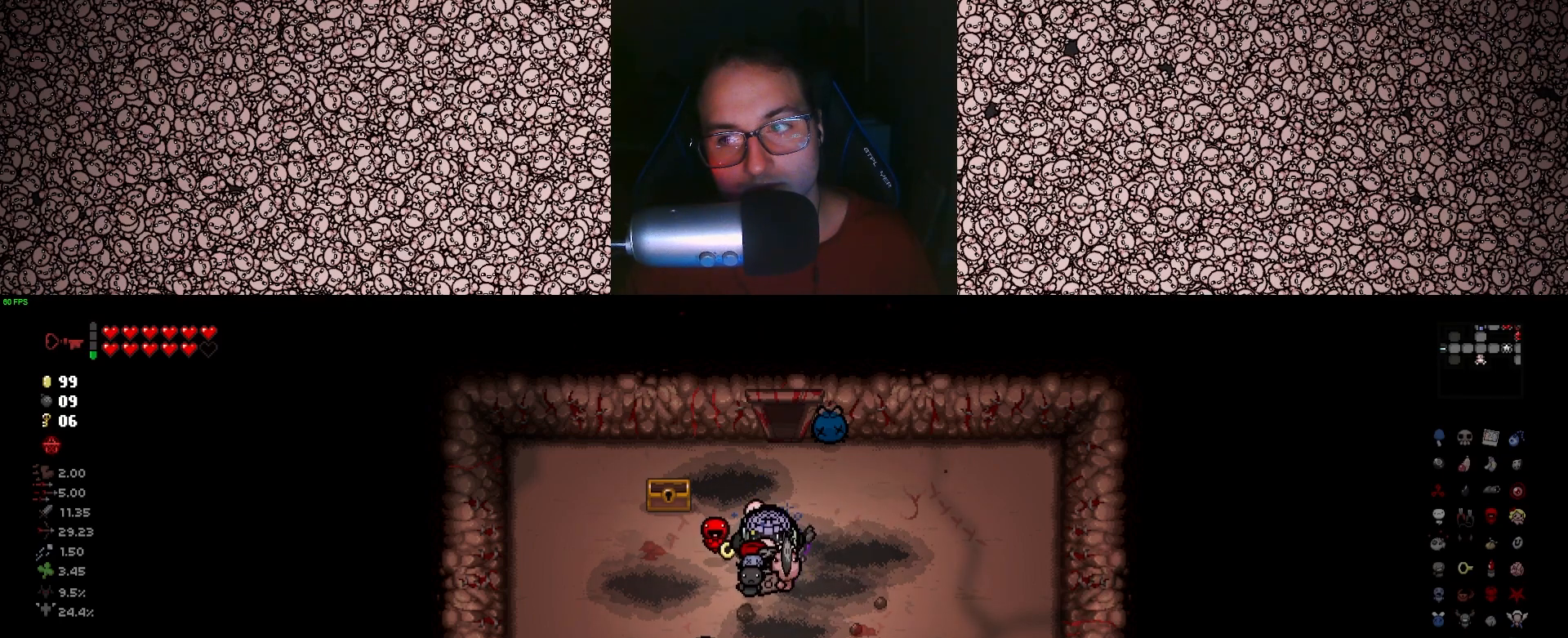
{"keys": ["s"], "events": [[116, "d", "up"], [133, "w", "up"], [500, "s", "down"]]}
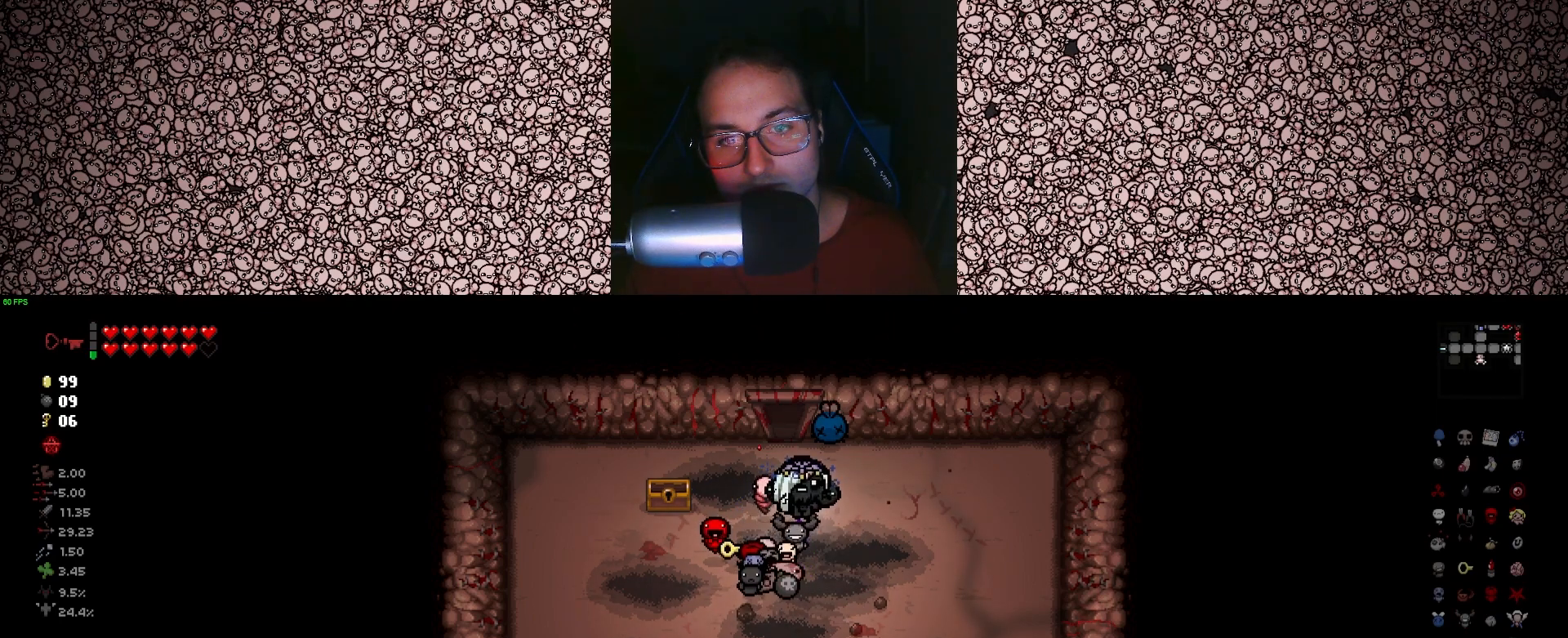
{"keys": [], "events": [[200, "s", "up"], [416, "a", "down"], [450, "a", "up"]]}
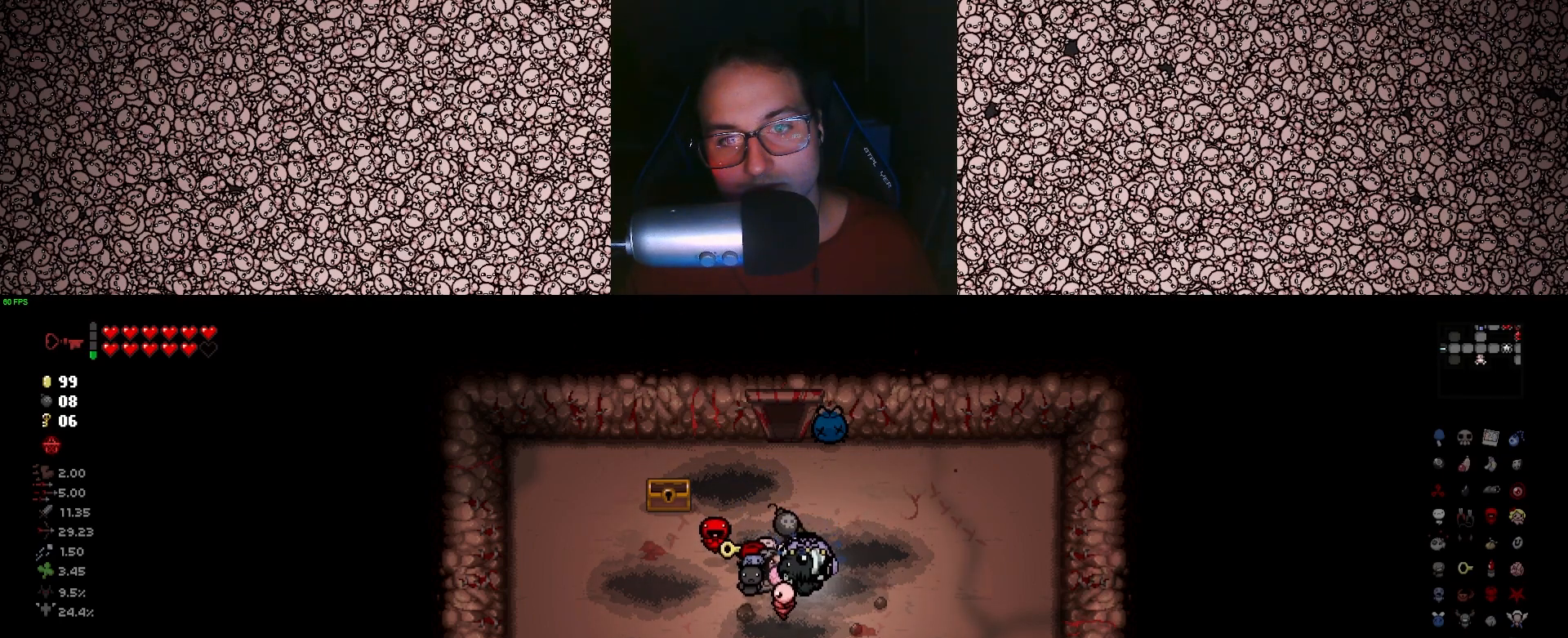
{"keys": ["w"], "events": [[116, "w", "down"], [200, "w", "up"], [500, "w", "down"]]}
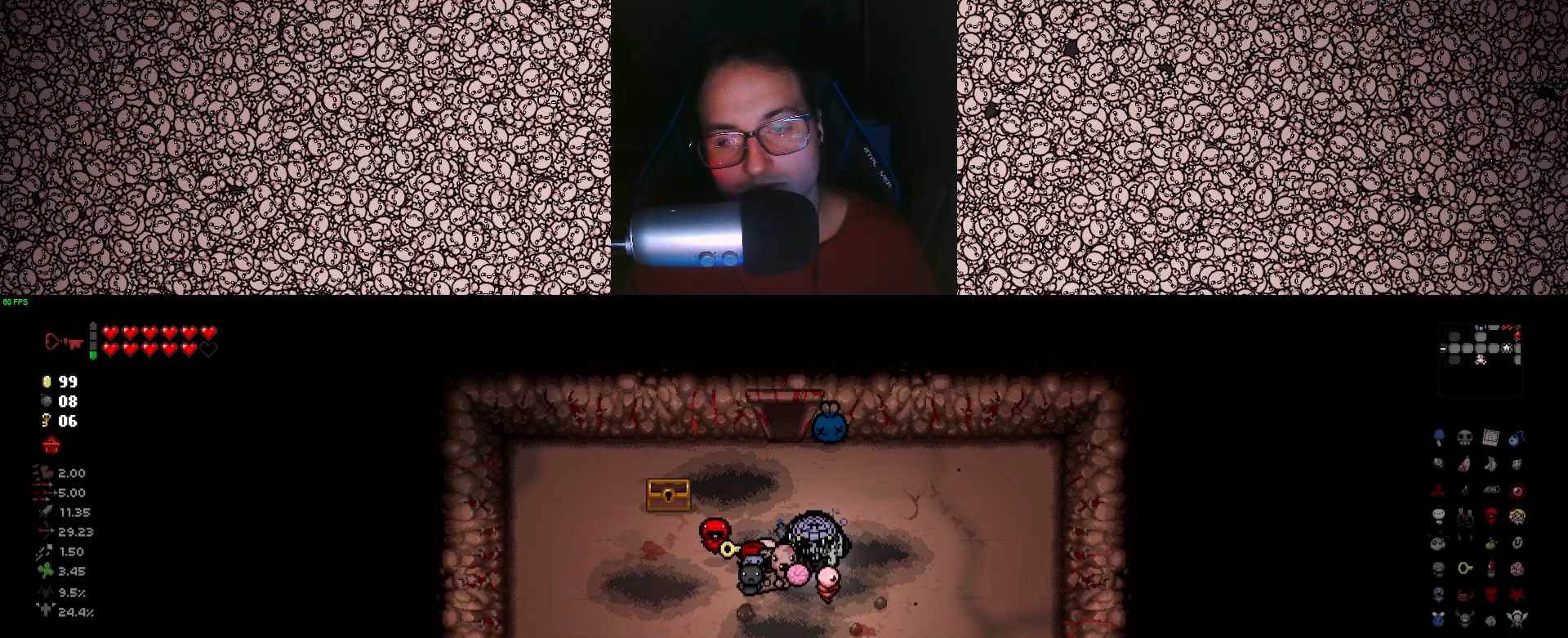
{"keys": [], "events": [[16, "d", "down"], [66, "d", "up"], [100, "a", "down"], [100, "w", "up"], [333, "s", "down"], [383, "a", "up"], [450, "s", "up"]]}
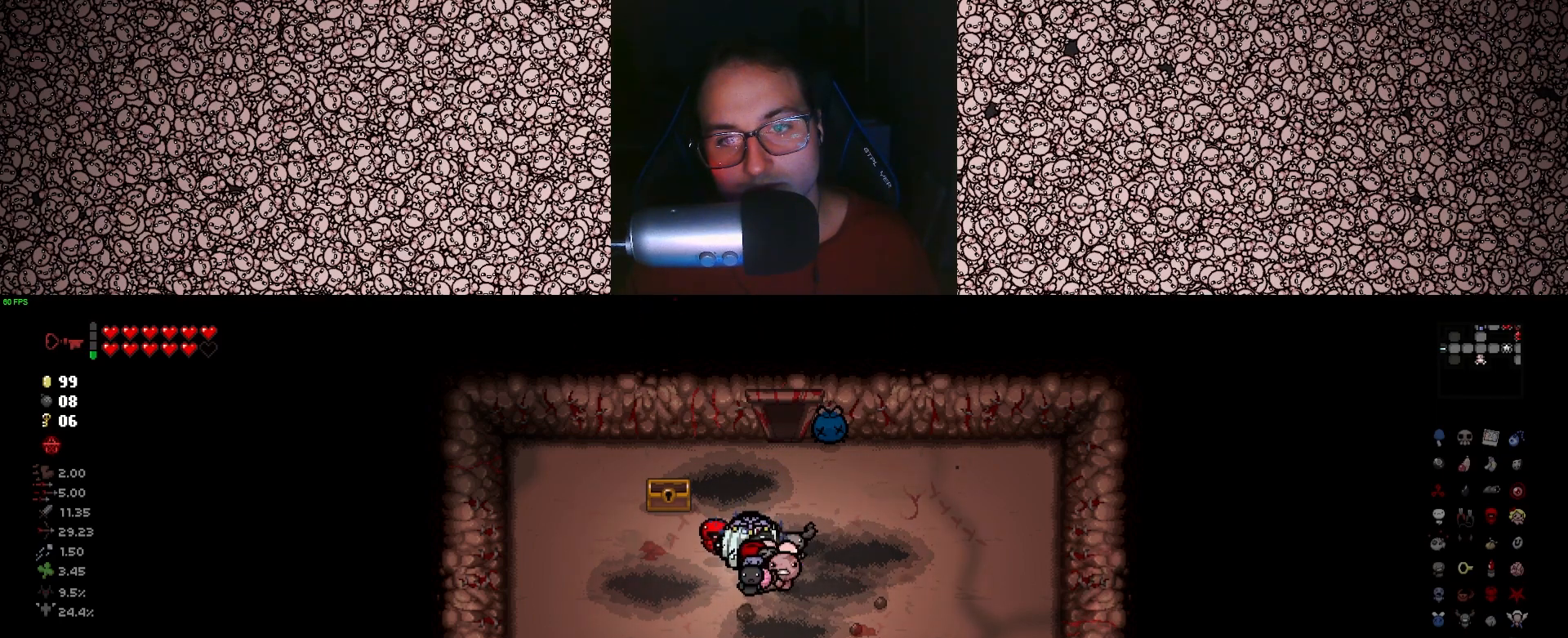
{"keys": [], "events": [[50, "d", "down"], [283, "d", "up"]]}
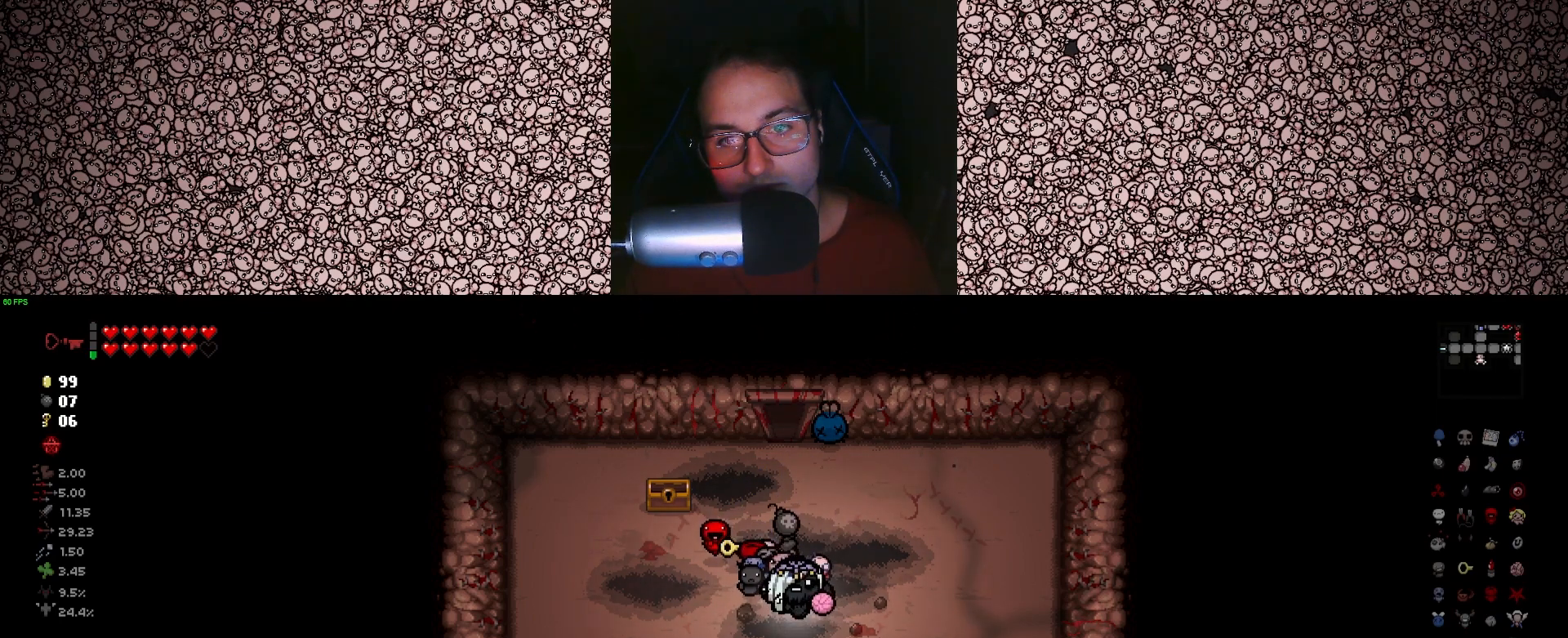
{"keys": ["w"], "events": [[266, "d", "down"], [400, "w", "down"], [433, "d", "up"]]}
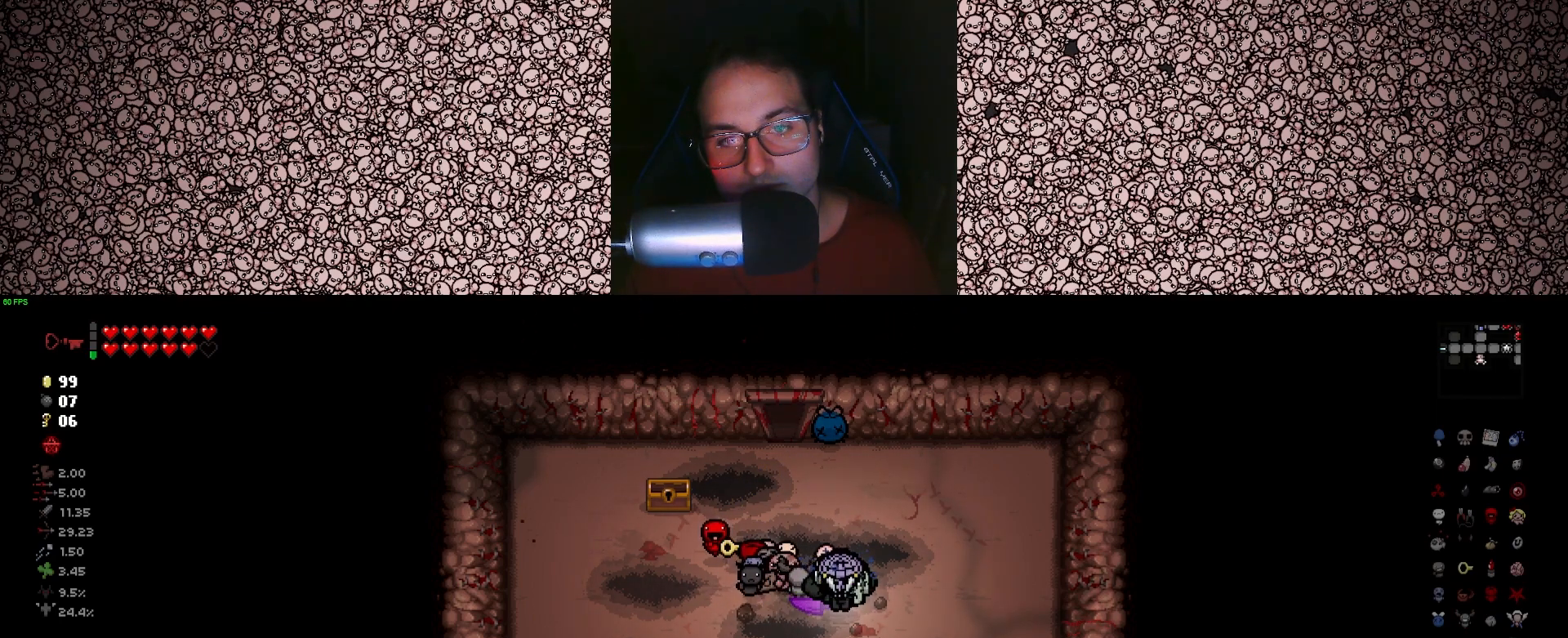
{"keys": [], "events": [[33, "a", "down"], [33, "w", "up"], [216, "a", "up"]]}
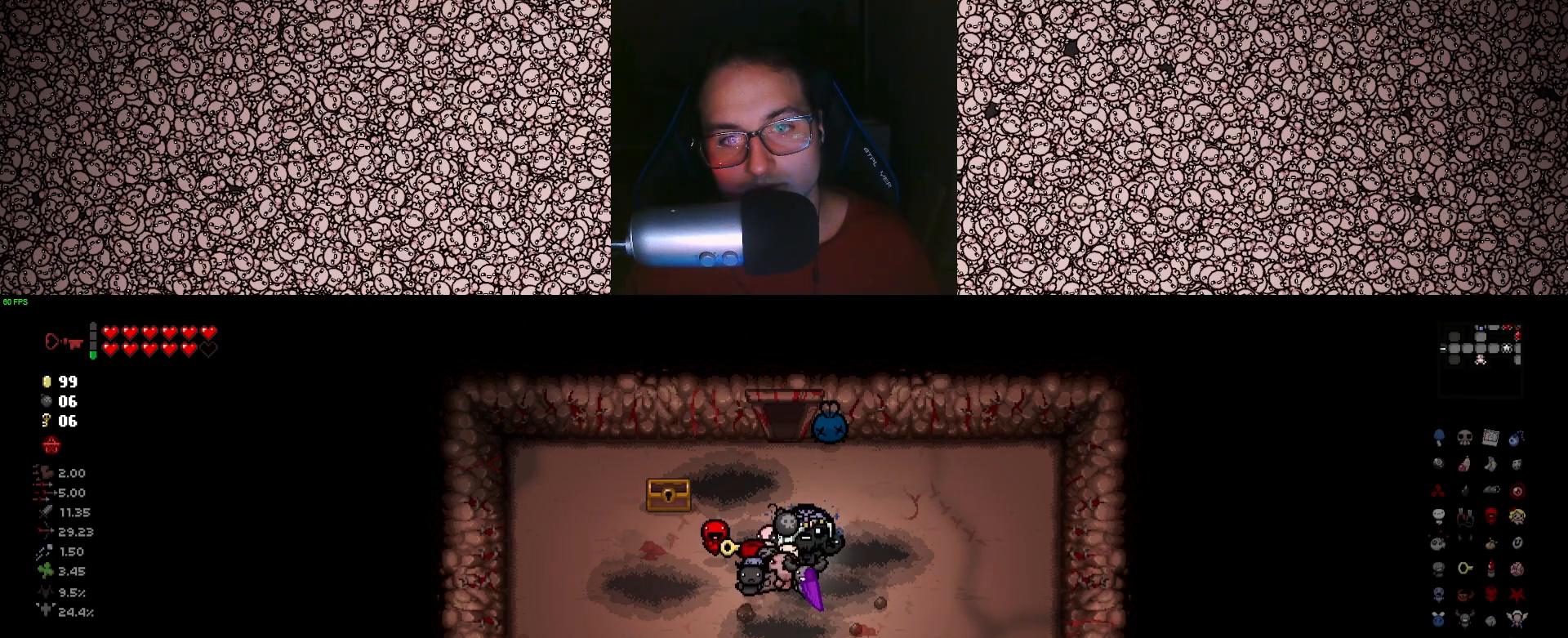
{"keys": ["a"], "events": [[500, "a", "down"]]}
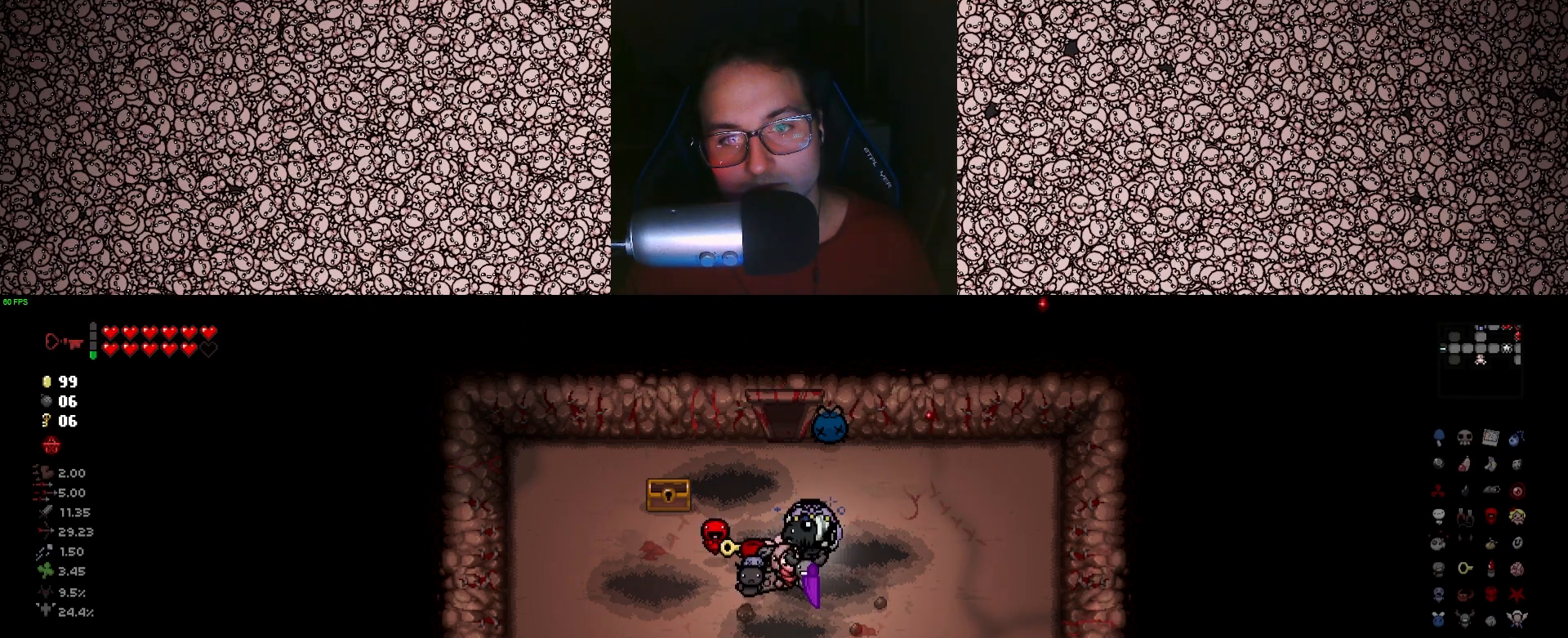
{"keys": ["d"], "events": [[133, "a", "up"], [283, "s", "down"], [383, "s", "up"], [450, "d", "down"]]}
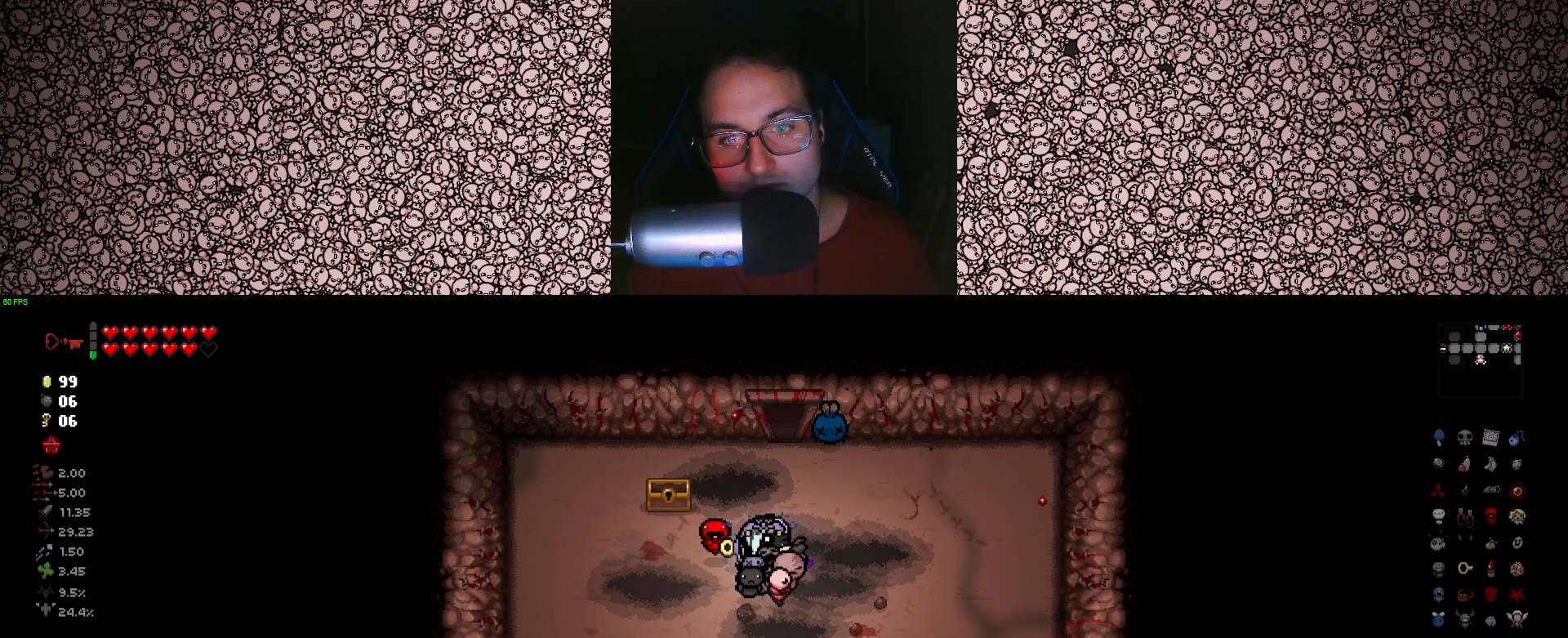
{"keys": ["w"], "events": [[16, "d", "up"], [466, "w", "down"]]}
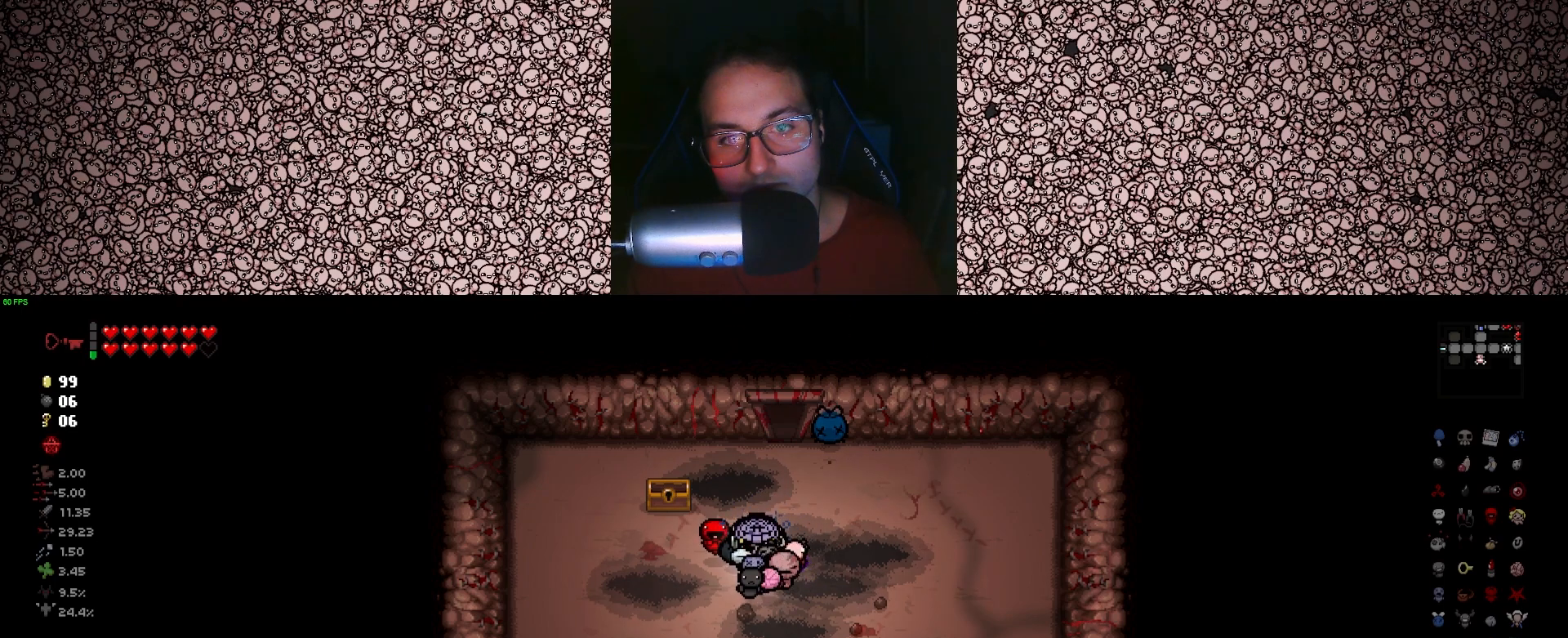
{"keys": [], "events": [[50, "d", "down"], [133, "w", "up"], [150, "d", "up"]]}
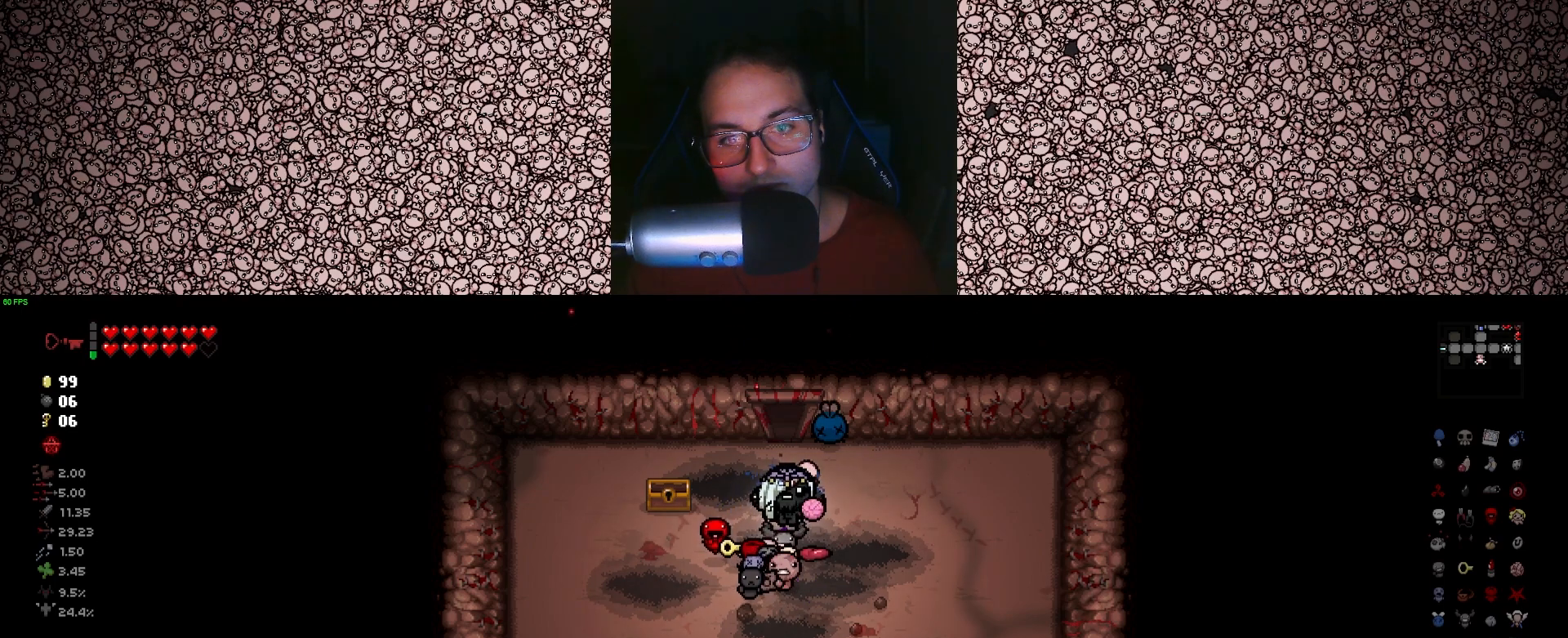
{"keys": [], "events": []}
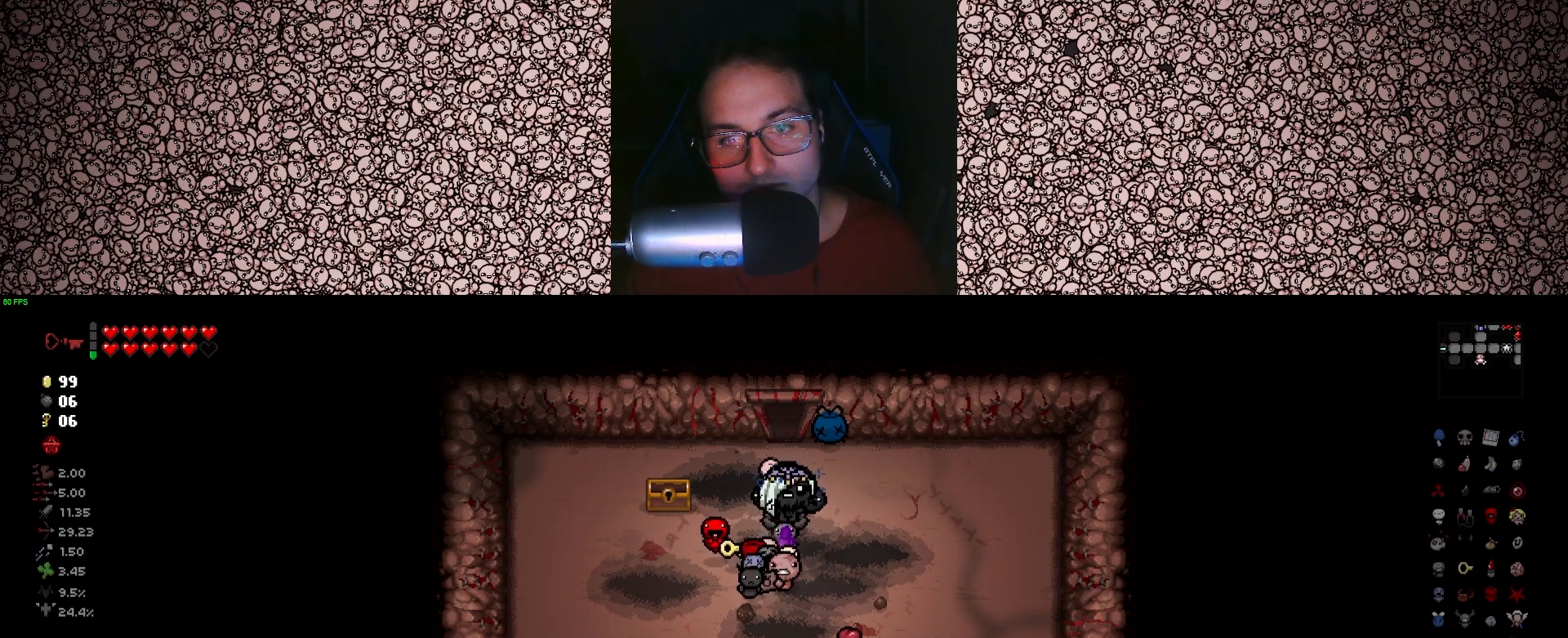
{"keys": ["d", "s"], "events": [[316, "s", "down"], [366, "d", "down"]]}
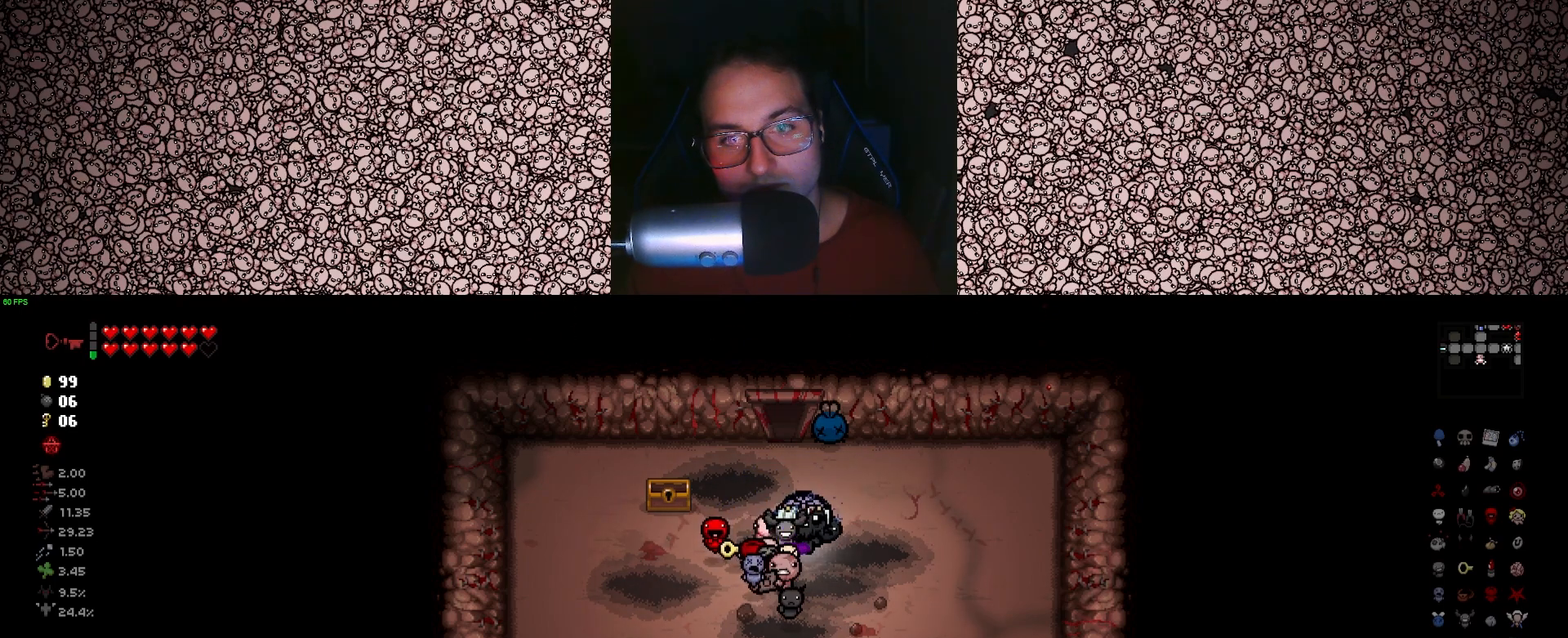
{"keys": [], "events": [[133, "s", "up"], [166, "d", "up"], [283, "s", "down"], [383, "s", "up"]]}
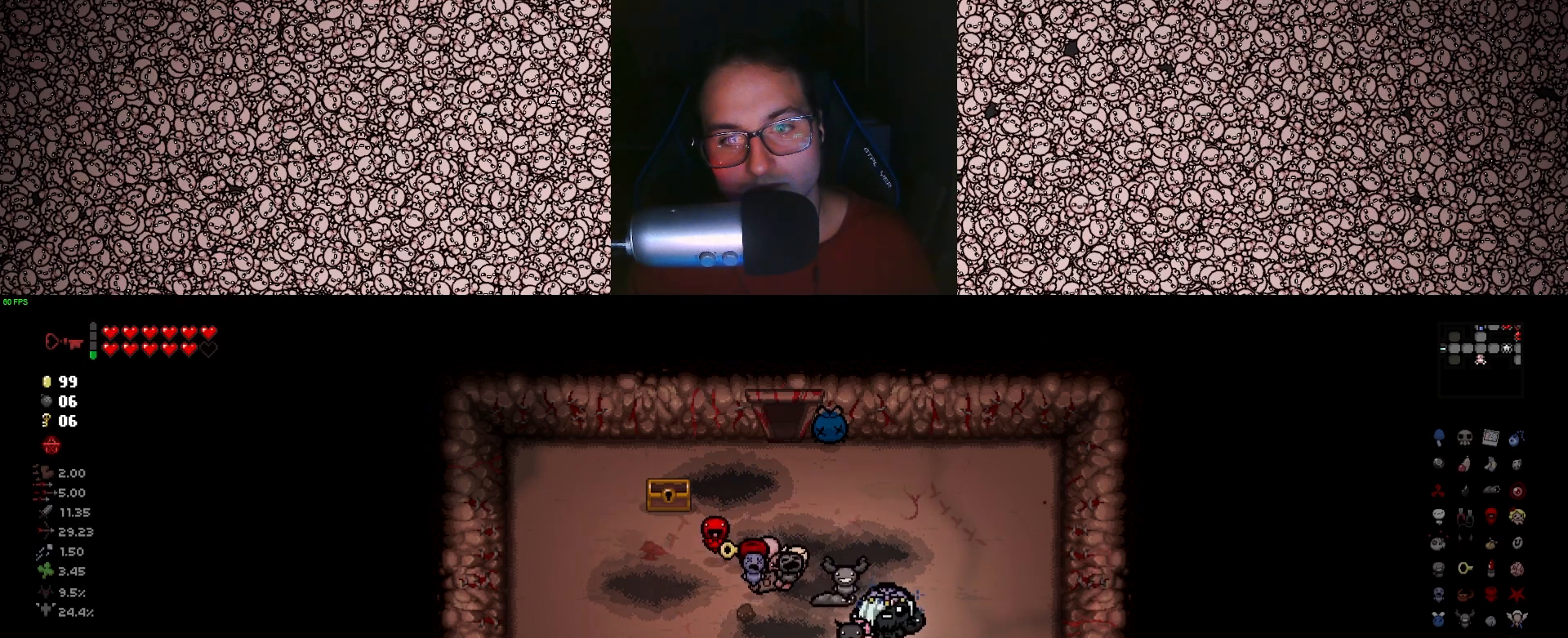
{"keys": ["w"], "events": [[50, "w", "down"], [166, "w", "up"], [283, "s", "down"], [350, "s", "up"], [483, "w", "down"]]}
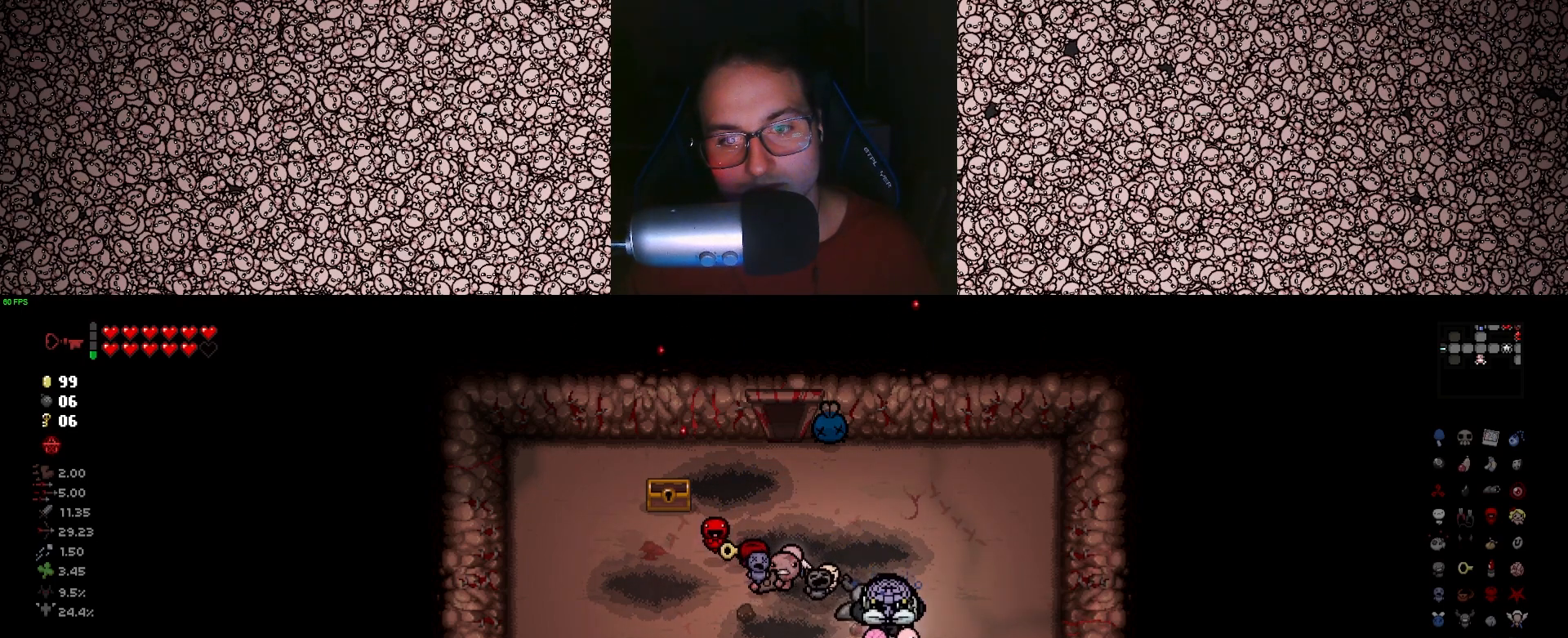
{"keys": [], "events": [[150, "a", "down"], [250, "w", "up"], [300, "a", "up"]]}
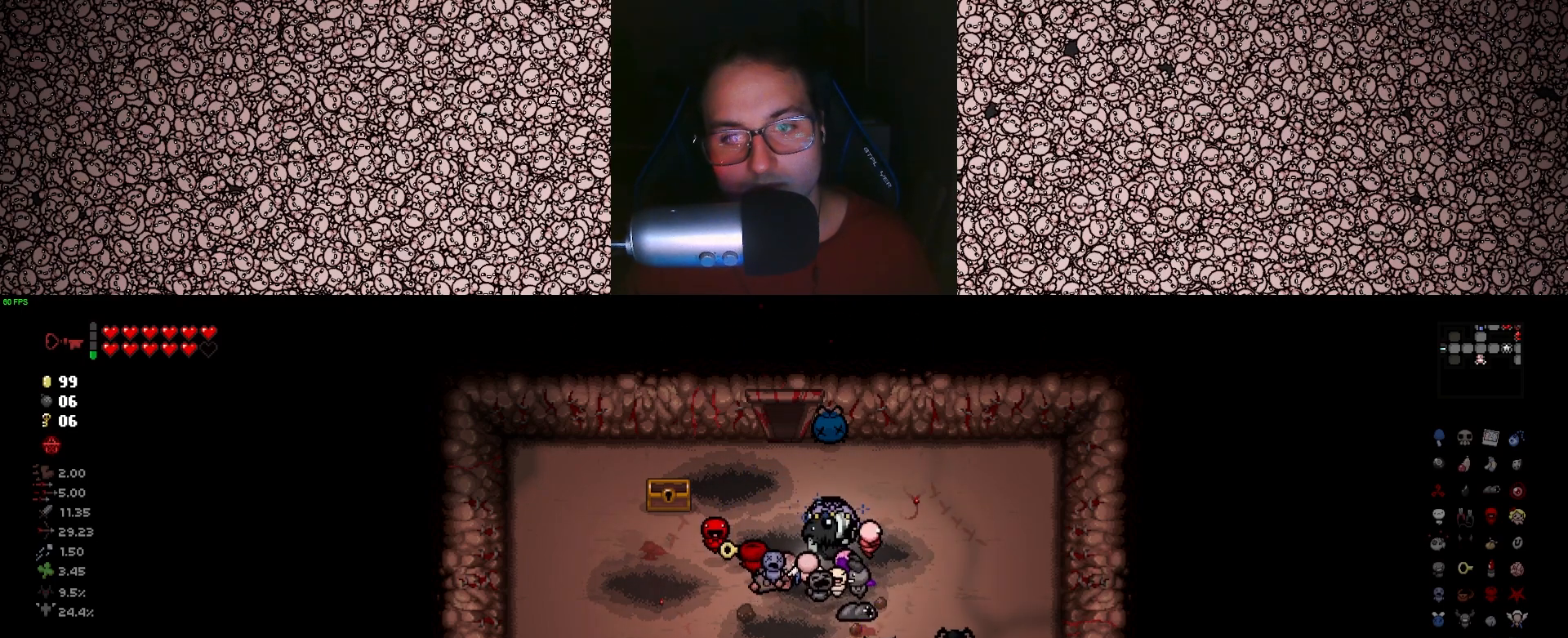
{"keys": [], "events": []}
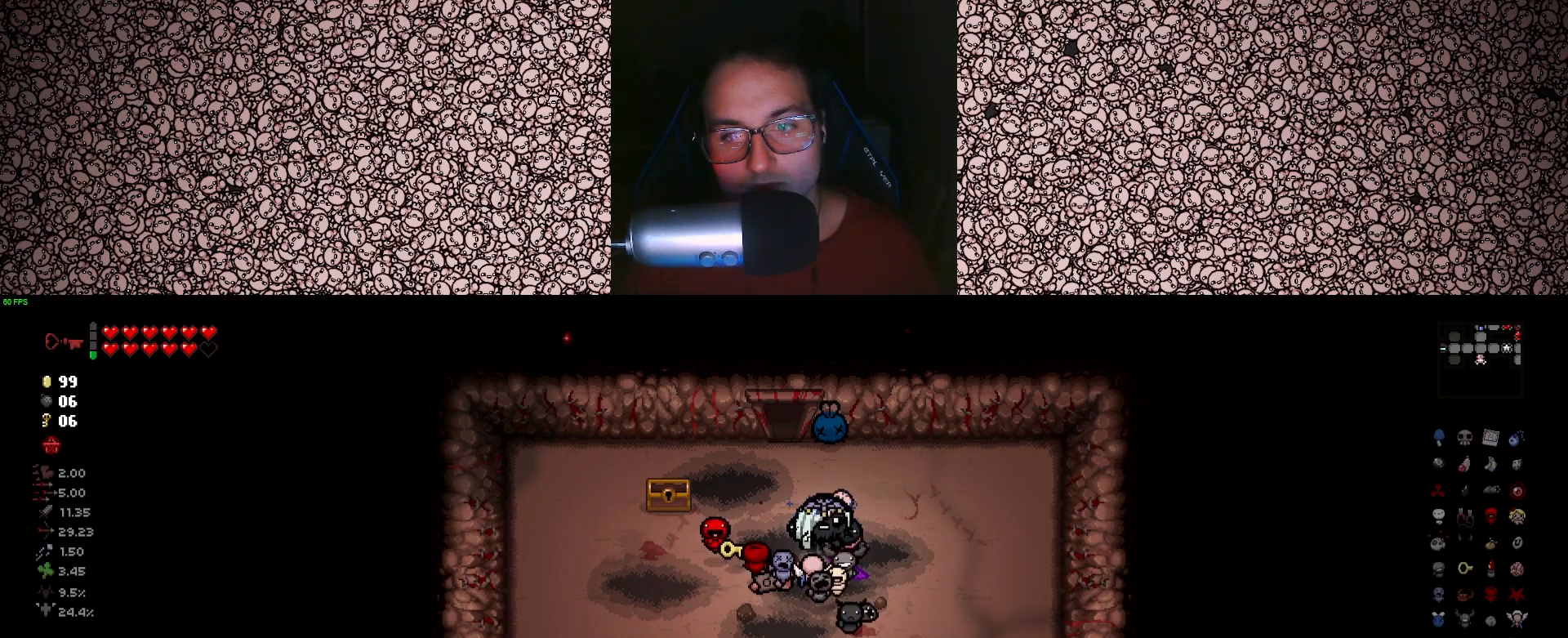
{"keys": [], "events": [[166, "a", "down"], [266, "s", "down"], [350, "a", "up"], [400, "s", "up"]]}
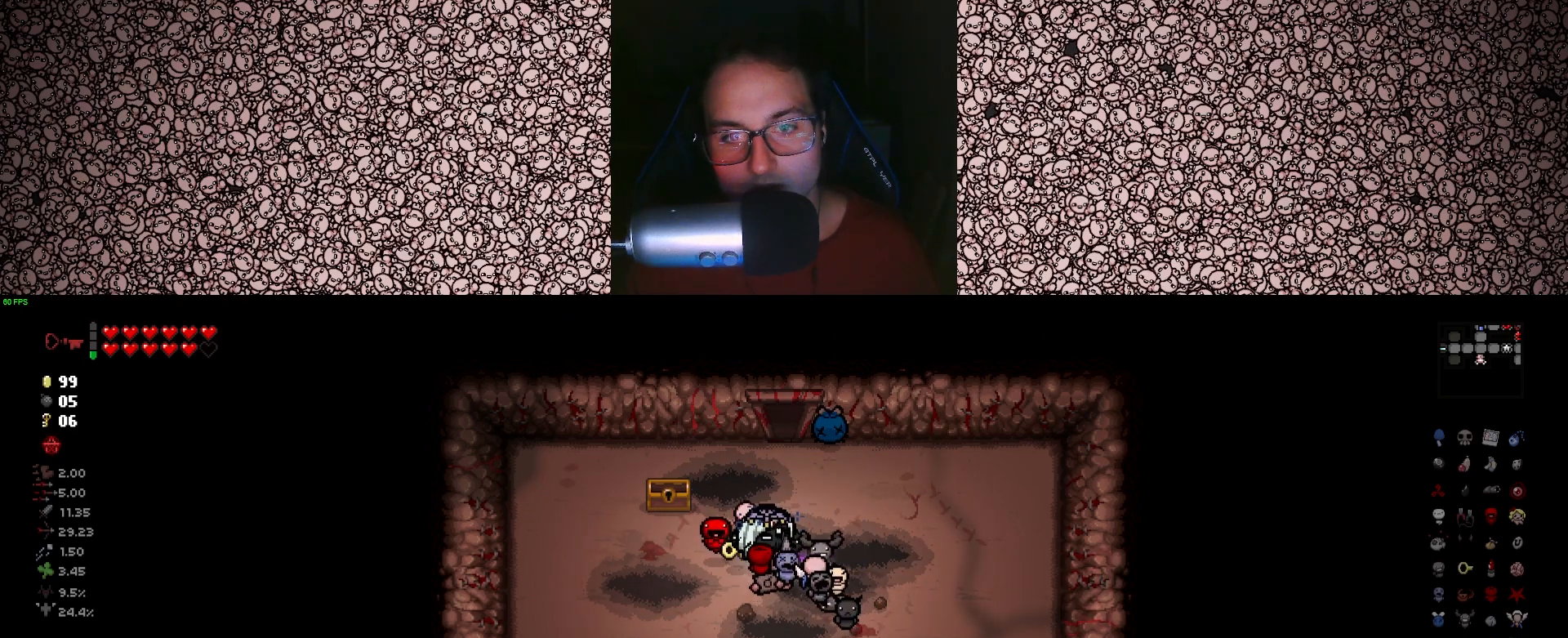
{"keys": ["d"], "events": [[466, "d", "down"]]}
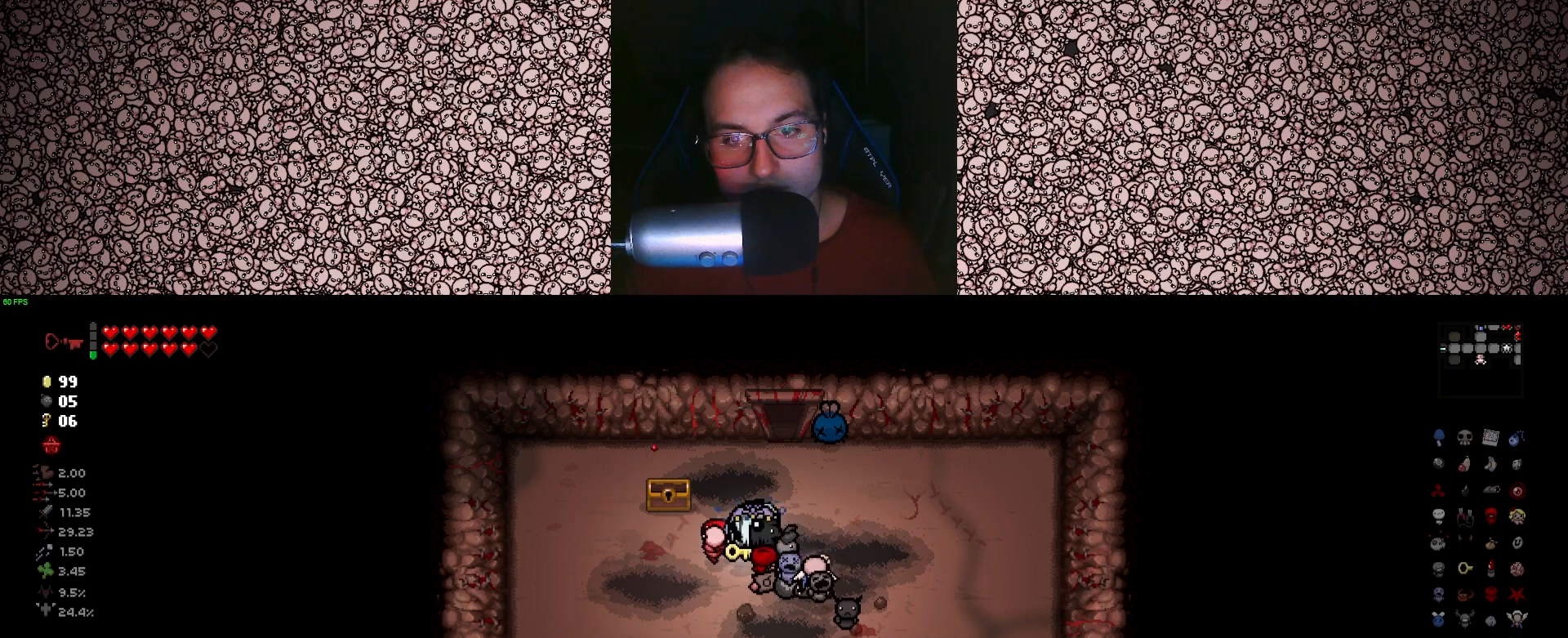
{"keys": [], "events": [[16, "s", "down"], [83, "d", "up"], [83, "s", "up"]]}
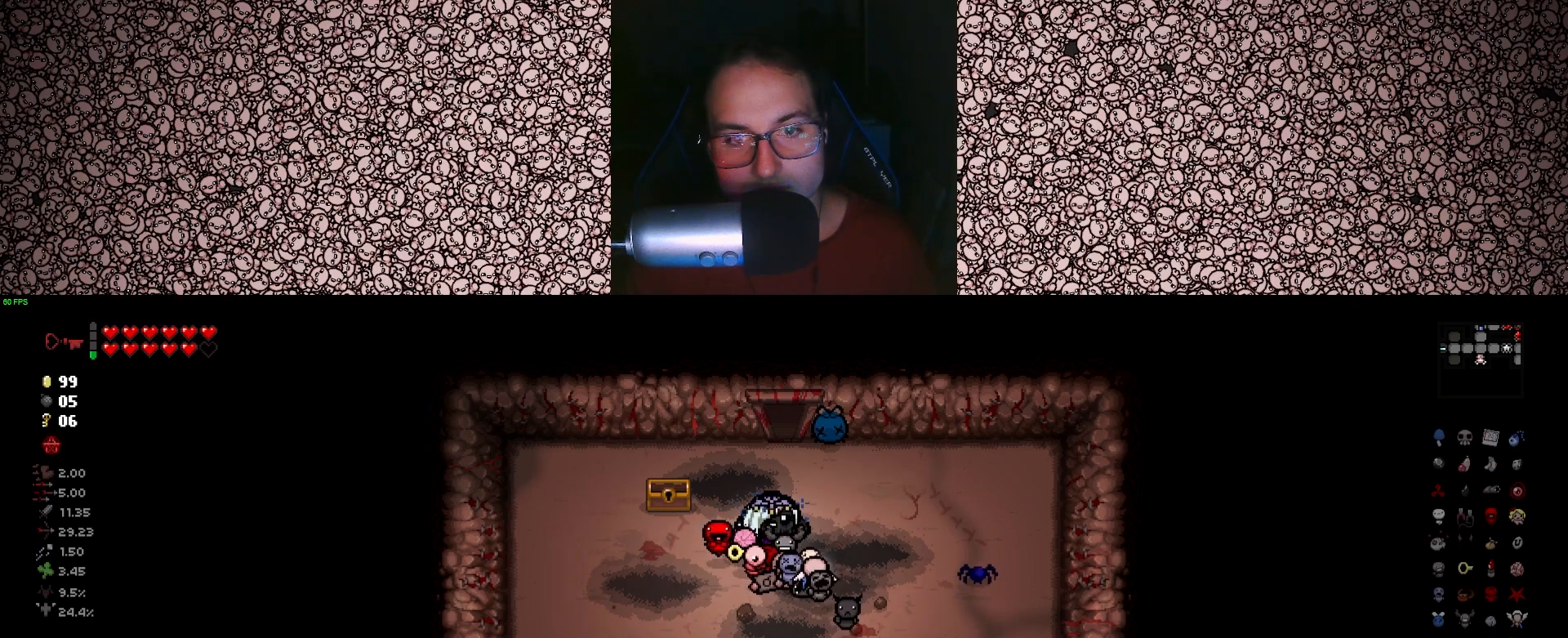
{"keys": [], "events": []}